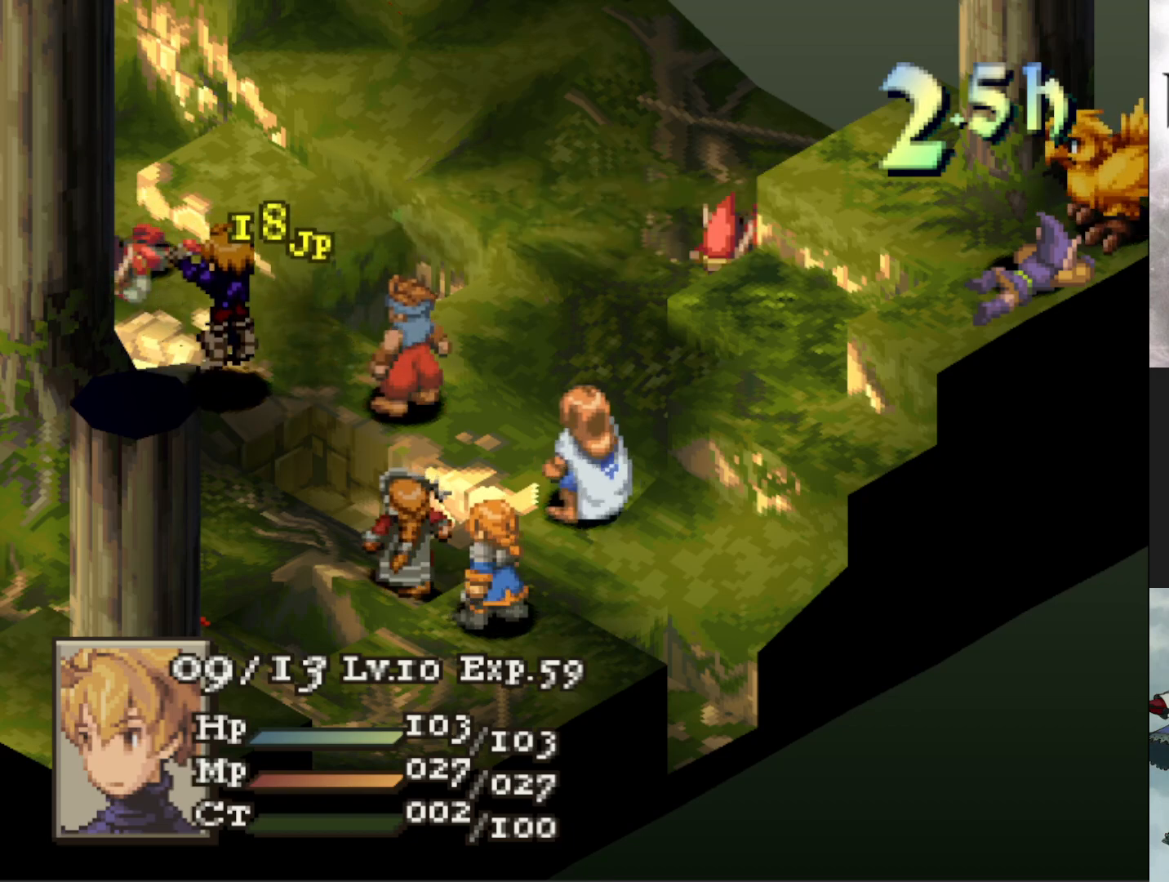
Gameplay with a controller (PlayStation layout); each line is a JSON object with the inputs held at the frame after it. "events" lists button and stick changes between this image and that frame as [ms after this image, input, new state], when the widget could be followed in between. Not read: left_stick right_stick.
{"buttons": [], "events": []}
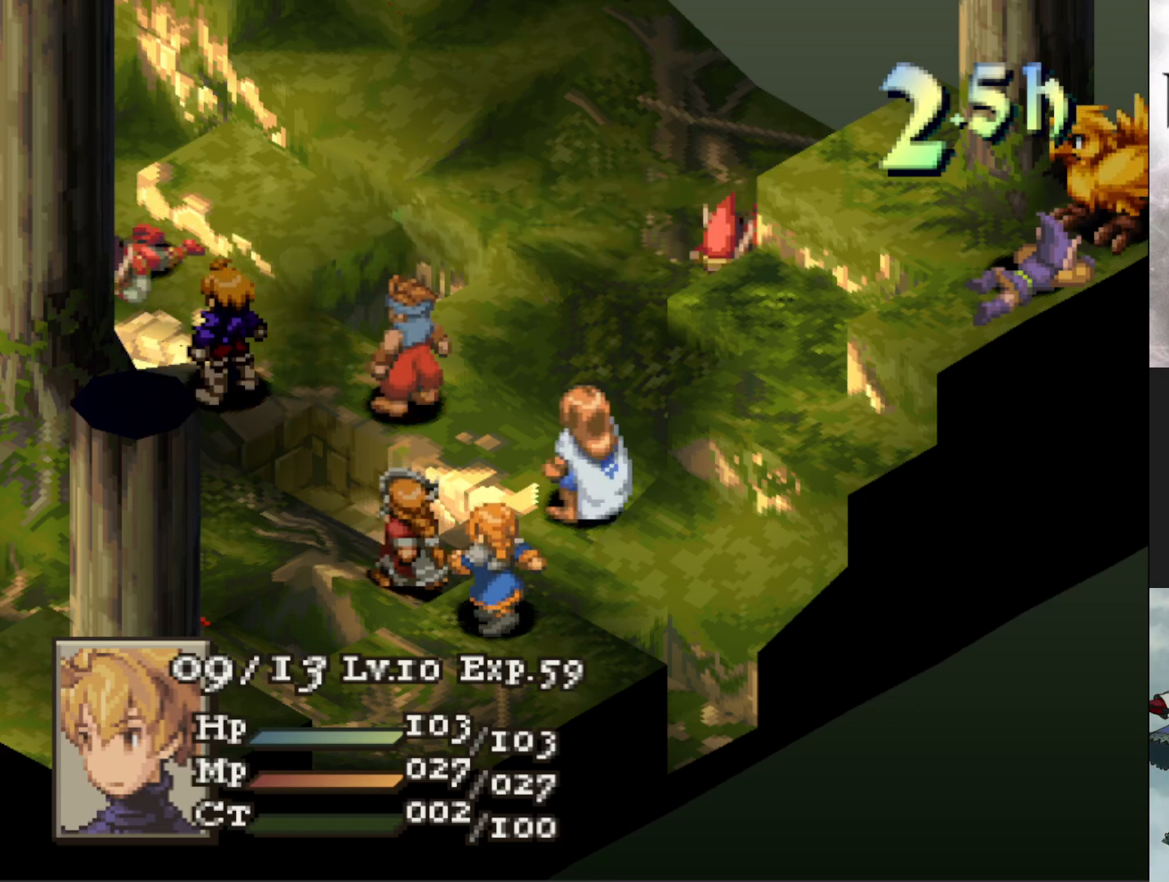
{"buttons": [], "events": [[283, "CIRCLE", "down"], [400, "CIRCLE", "up"]]}
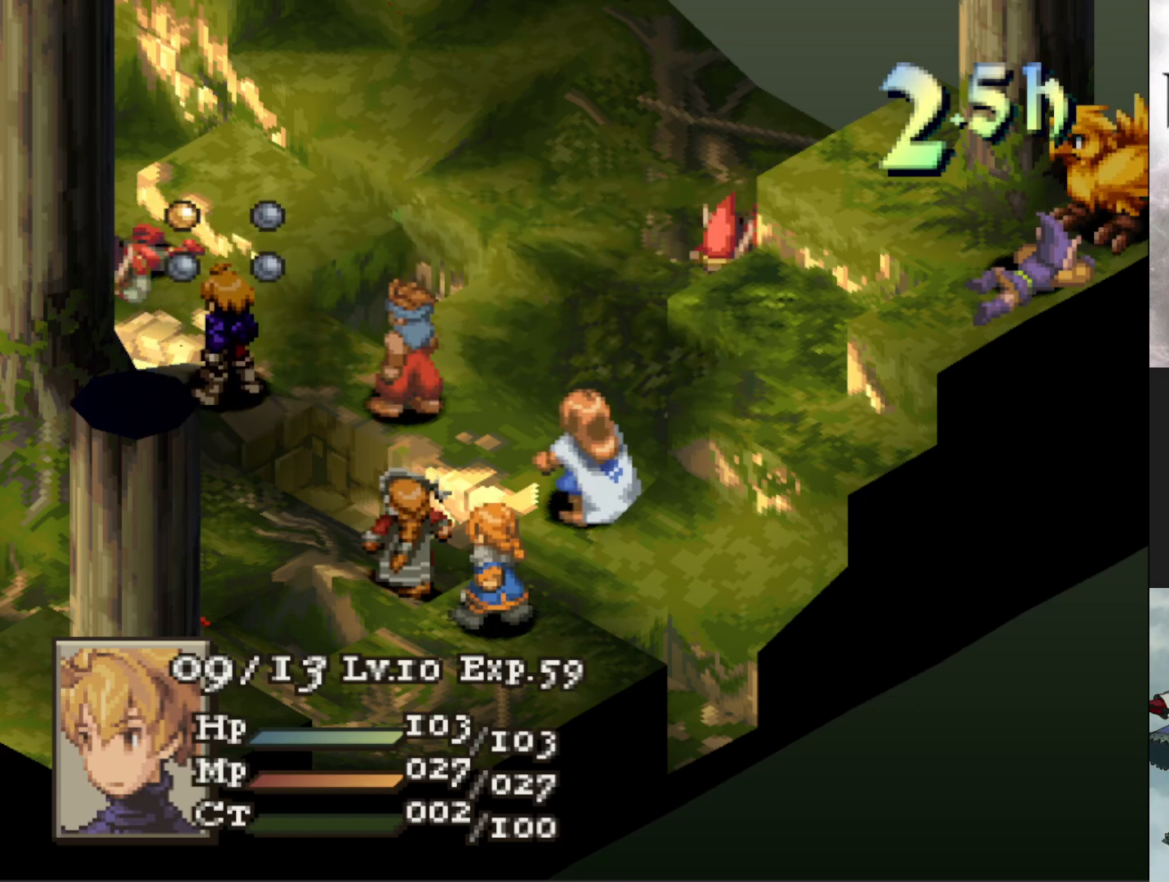
{"buttons": [], "events": [[100, "CIRCLE", "down"], [217, "CIRCLE", "up"]]}
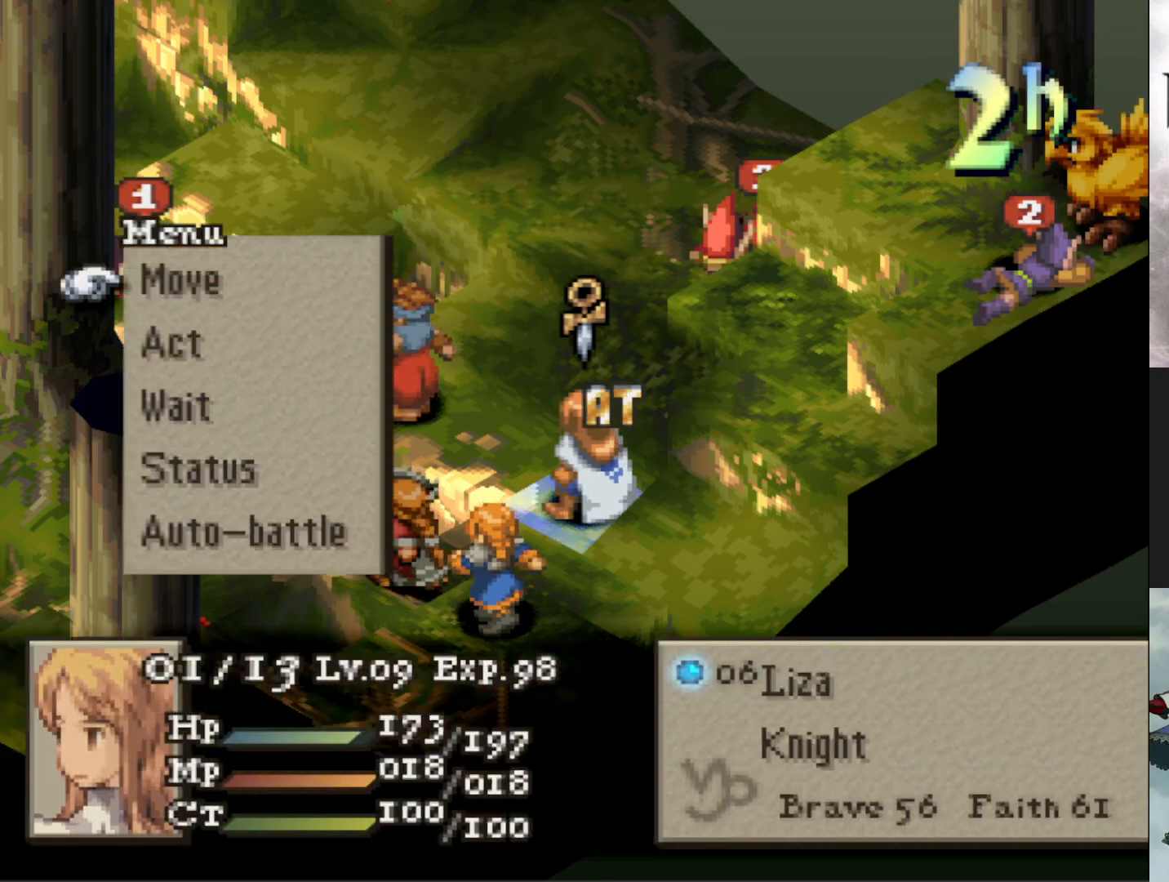
{"buttons": ["CIRCLE"], "events": [[484, "CIRCLE", "down"]]}
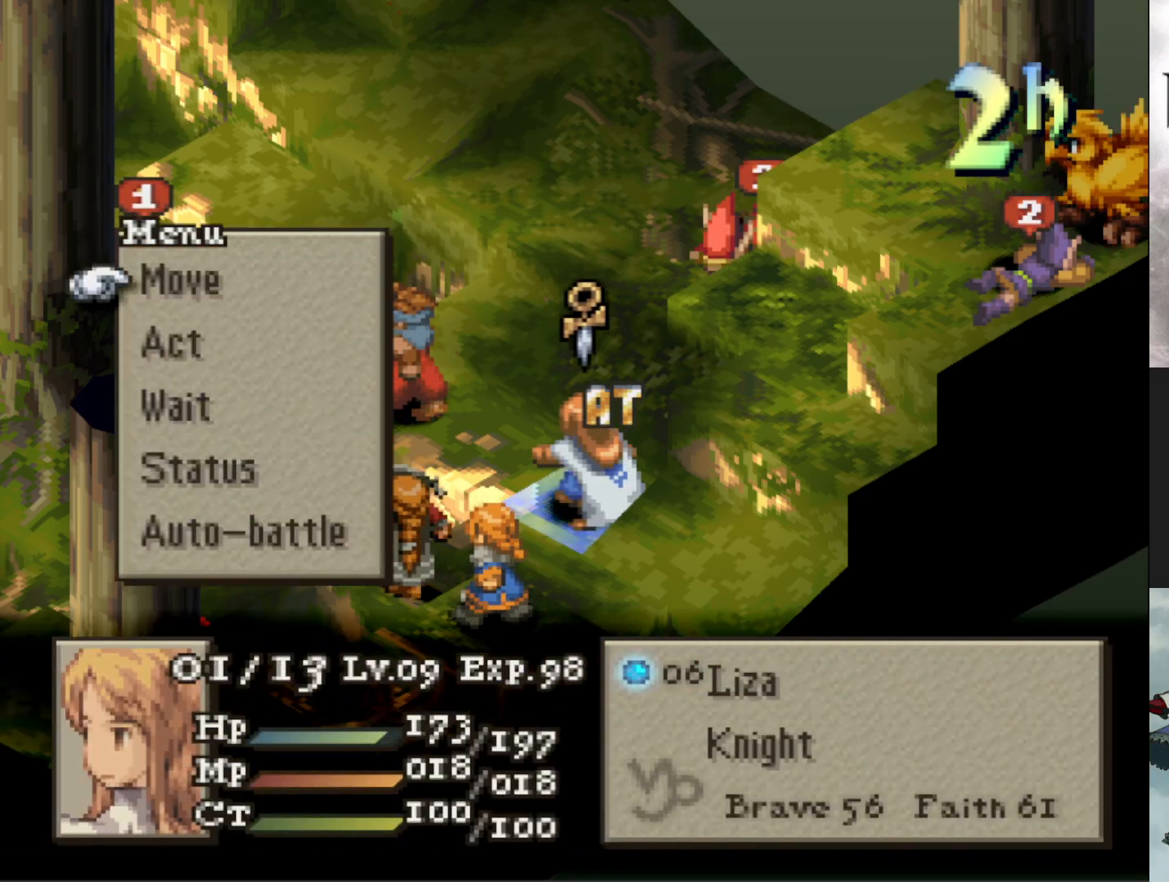
{"buttons": ["DPAD_LEFT"], "events": [[100, "CIRCLE", "up"], [167, "CIRCLE", "down"], [267, "CIRCLE", "up"], [334, "DPAD_LEFT", "down"], [401, "DPAD_LEFT", "up"], [501, "DPAD_LEFT", "down"]]}
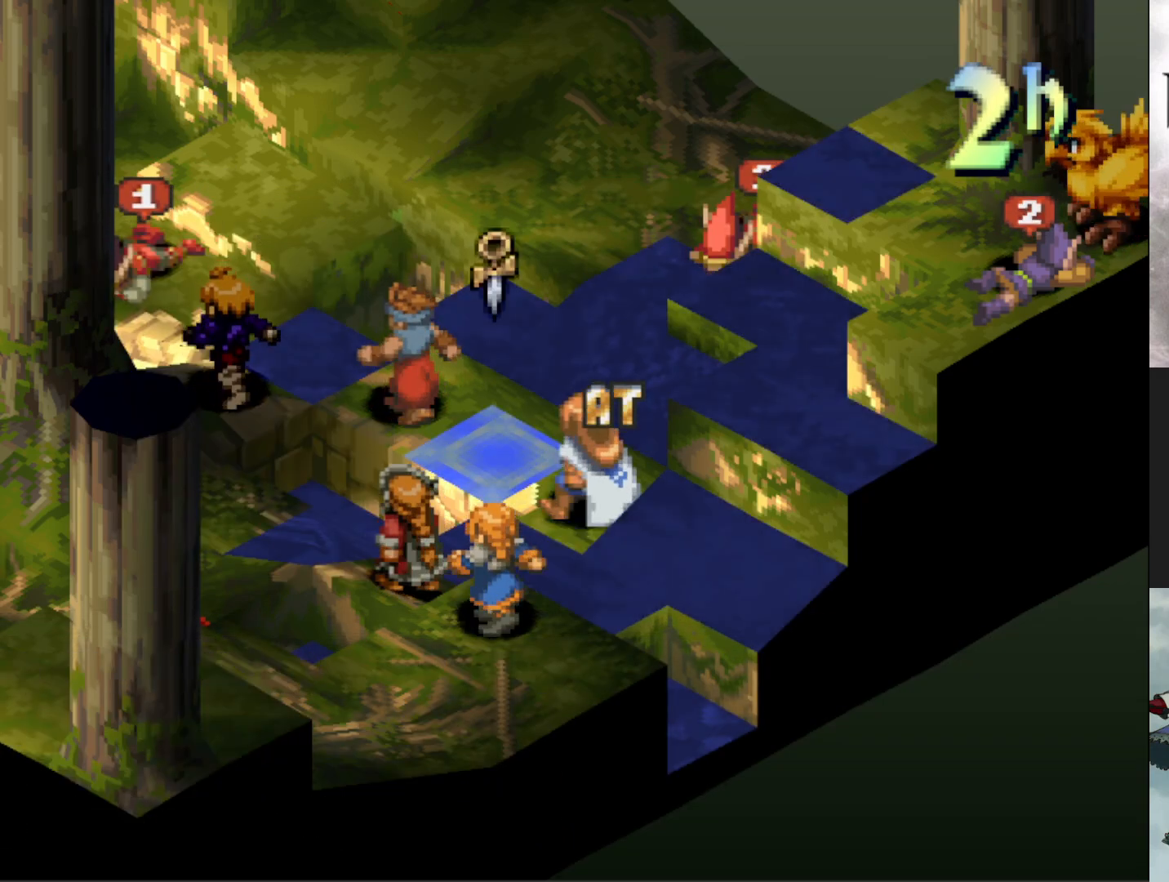
{"buttons": [], "events": [[83, "DPAD_LEFT", "up"]]}
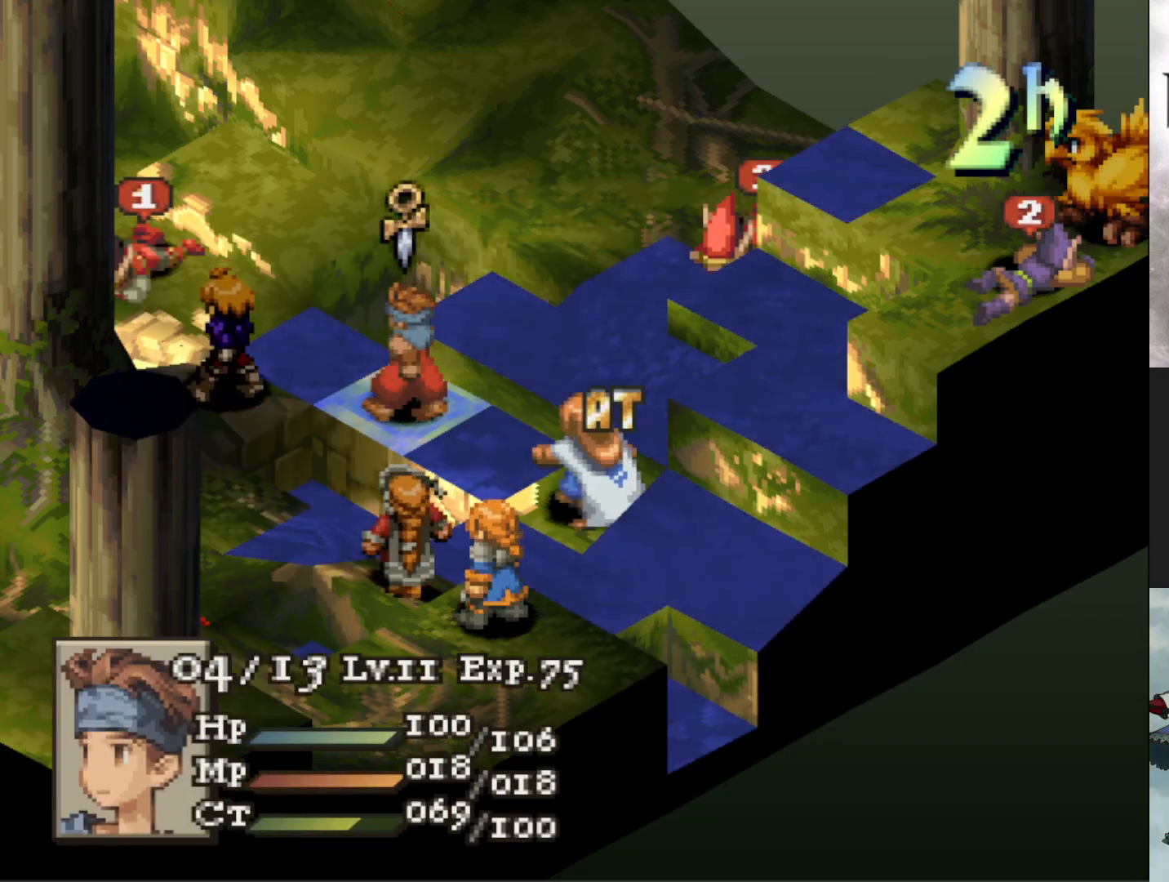
{"buttons": [], "events": [[100, "DPAD_RIGHT", "down"], [184, "DPAD_RIGHT", "up"], [234, "CIRCLE", "down"], [351, "CIRCLE", "up"]]}
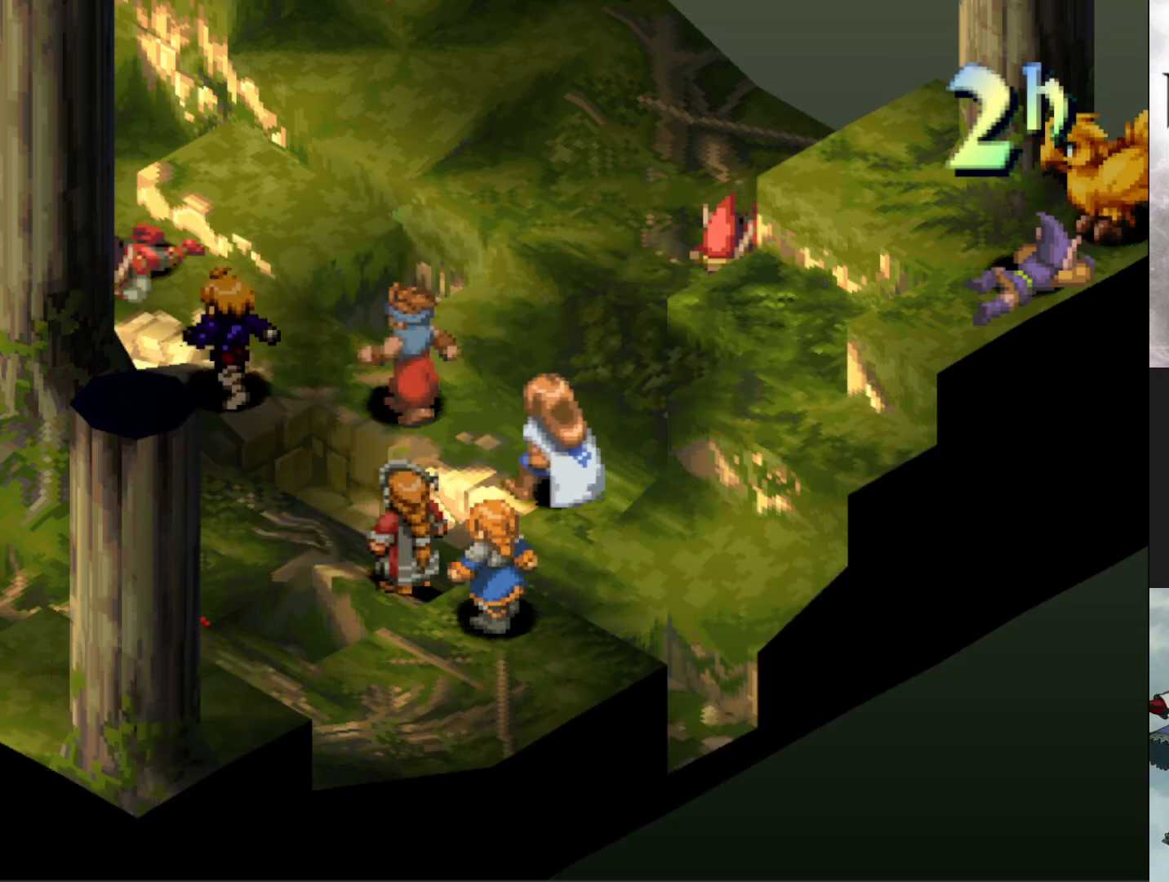
{"buttons": [], "events": [[200, "CIRCLE", "down"], [333, "CIRCLE", "up"]]}
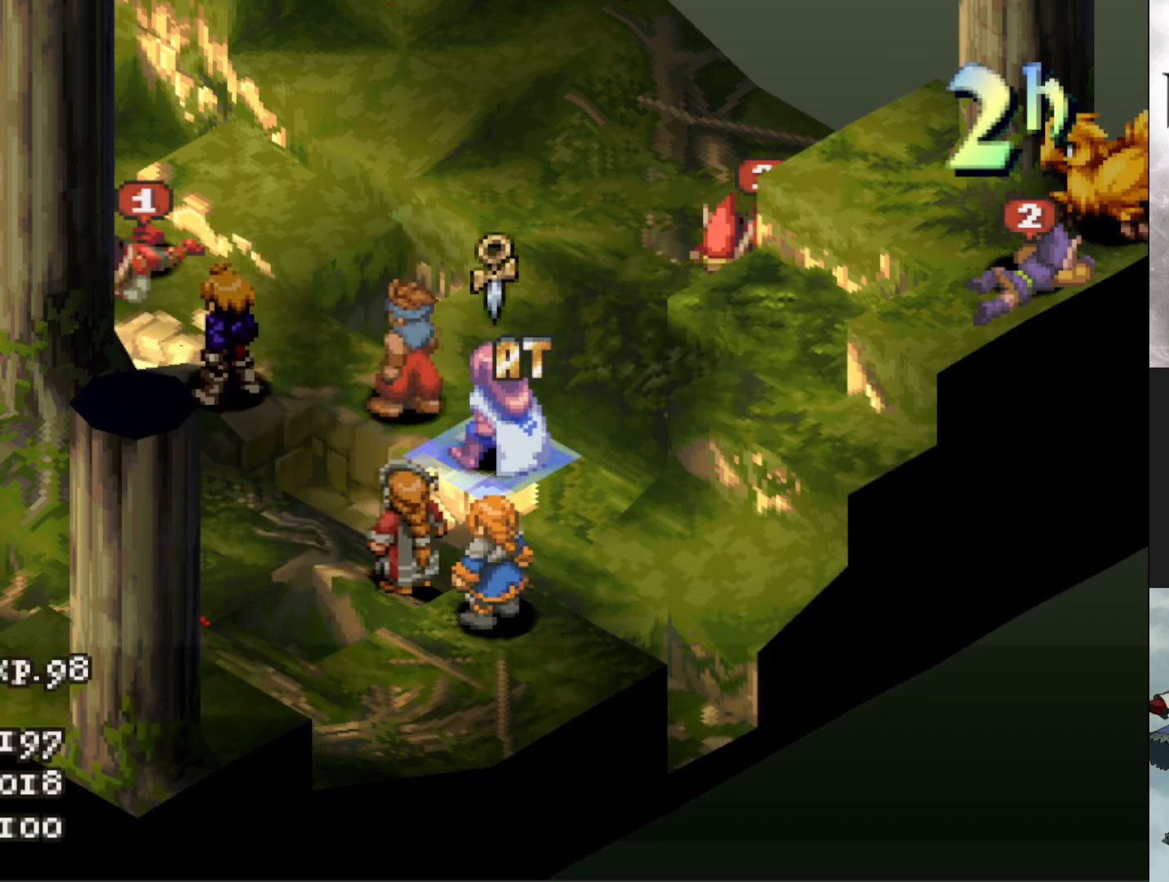
{"buttons": [], "events": [[67, "CIRCLE", "down"], [184, "CIRCLE", "up"], [334, "CIRCLE", "down"], [451, "CIRCLE", "up"]]}
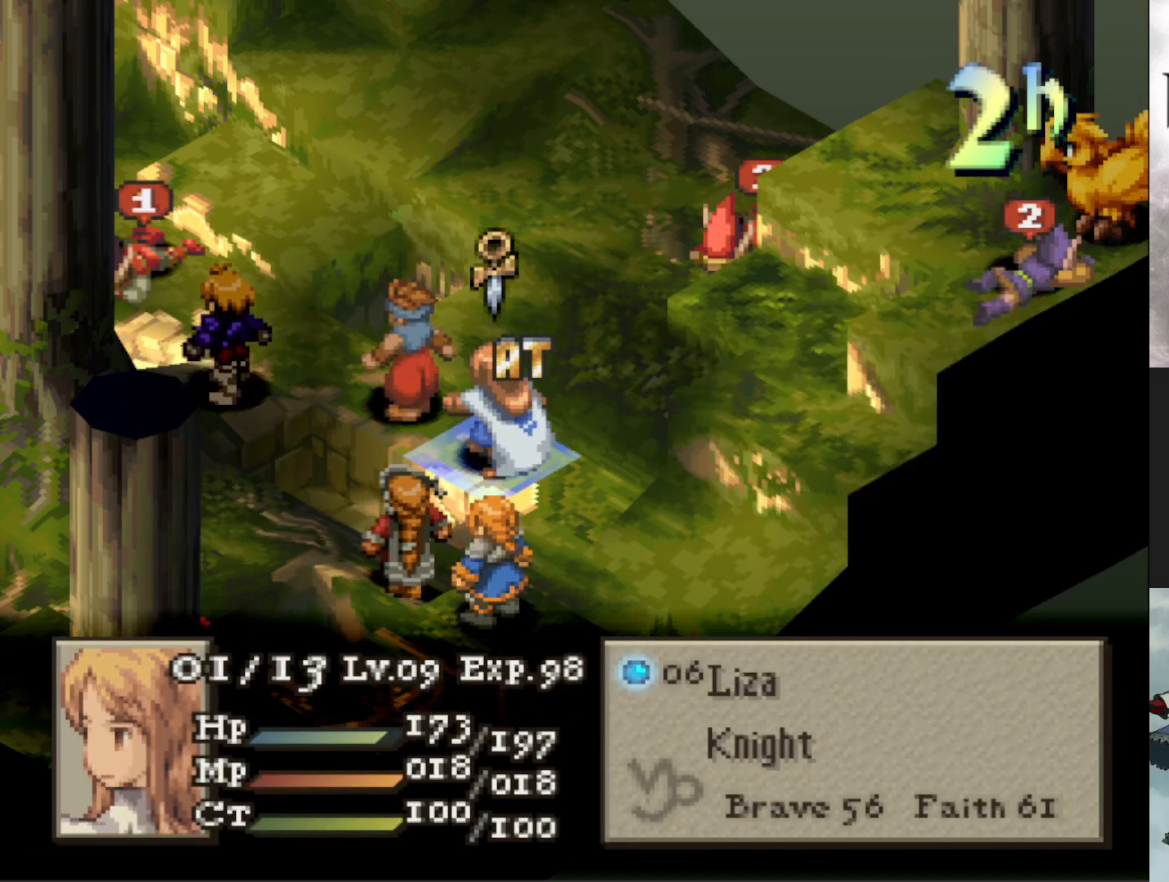
{"buttons": [], "events": [[16, "CIRCLE", "down"], [117, "CIRCLE", "up"], [150, "DPAD_LEFT", "down"], [250, "DPAD_LEFT", "up"], [267, "CIRCLE", "down"], [400, "CIRCLE", "up"]]}
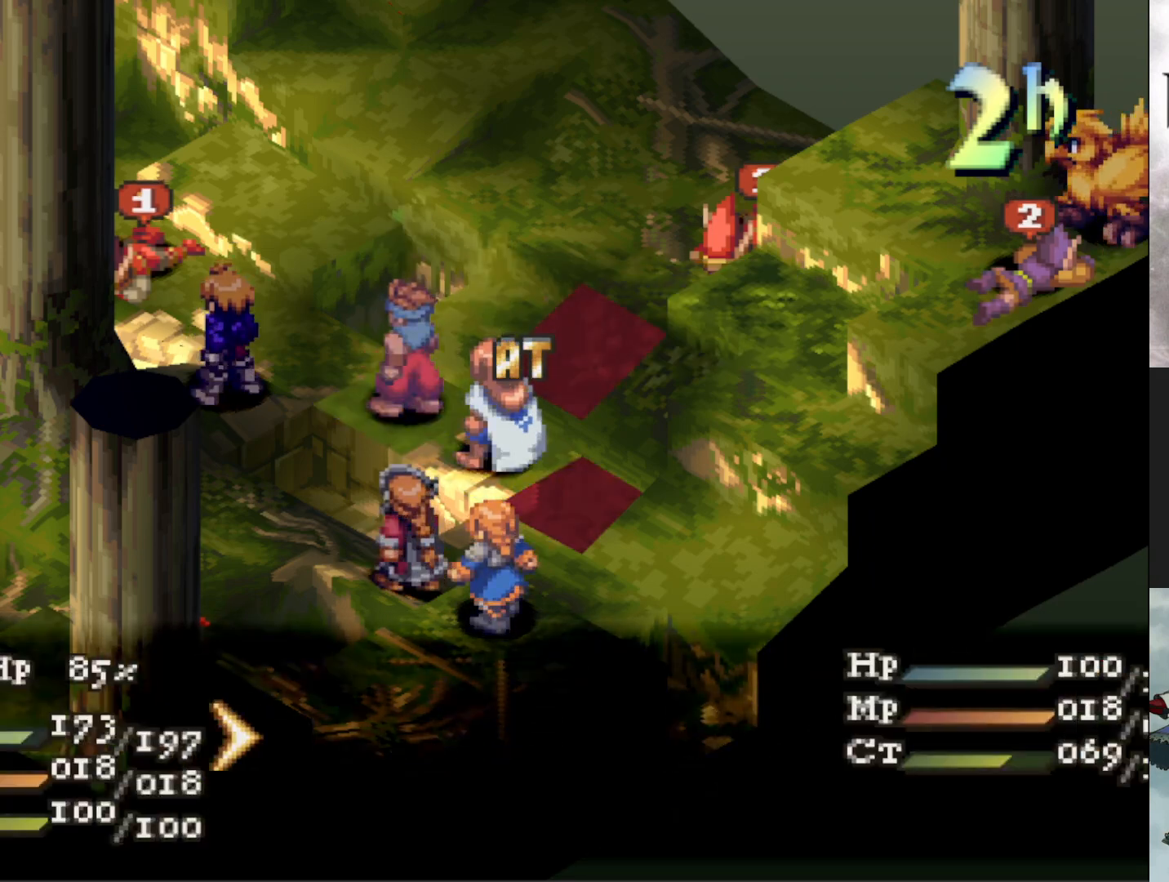
{"buttons": [], "events": [[134, "CIRCLE", "down"], [217, "CIRCLE", "up"], [334, "CIRCLE", "down"], [417, "CIRCLE", "up"]]}
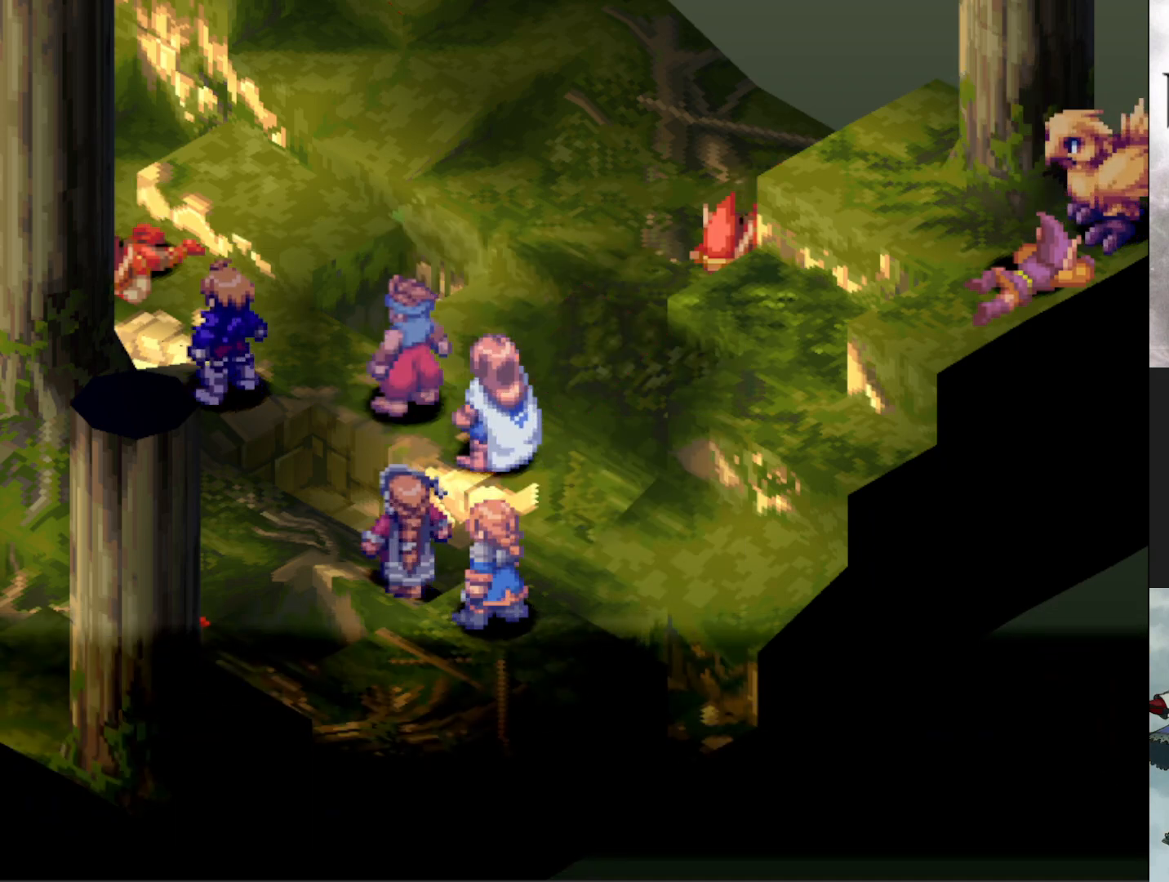
{"buttons": [], "events": []}
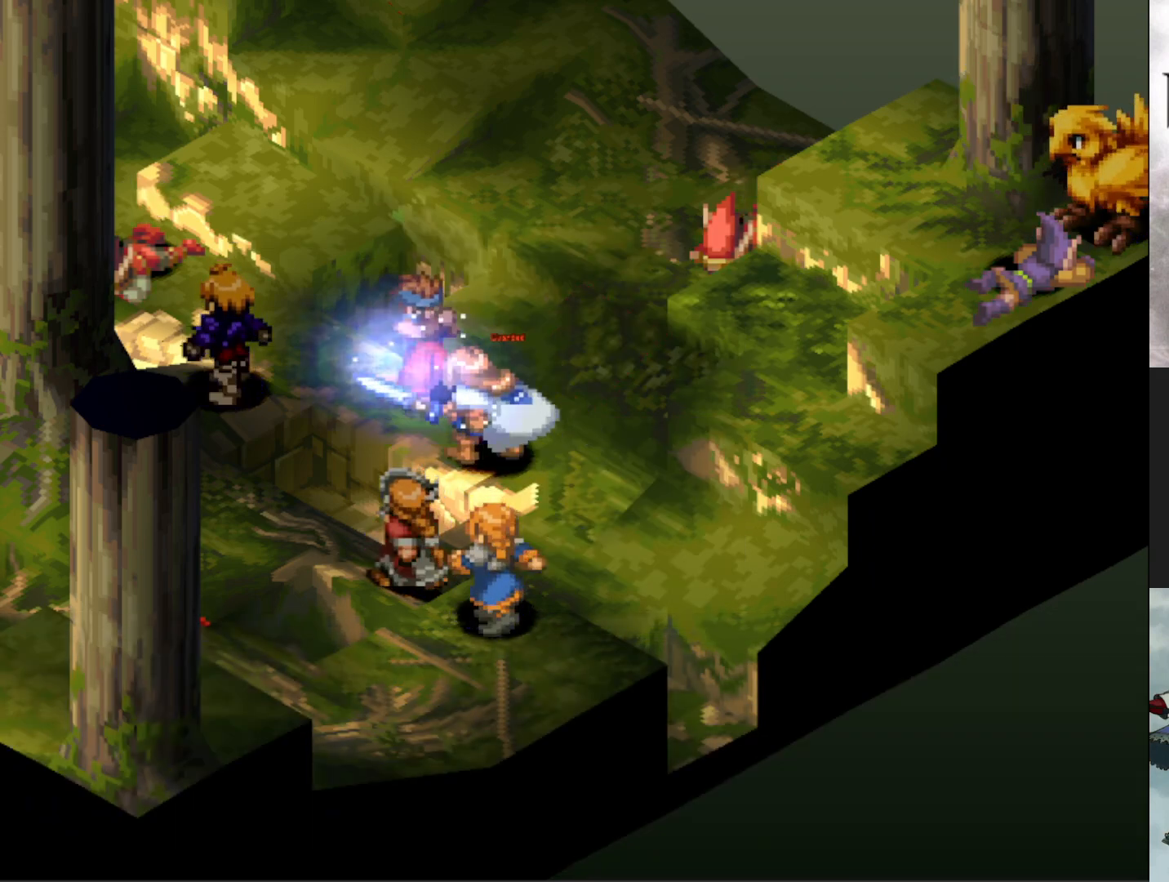
{"buttons": [], "events": []}
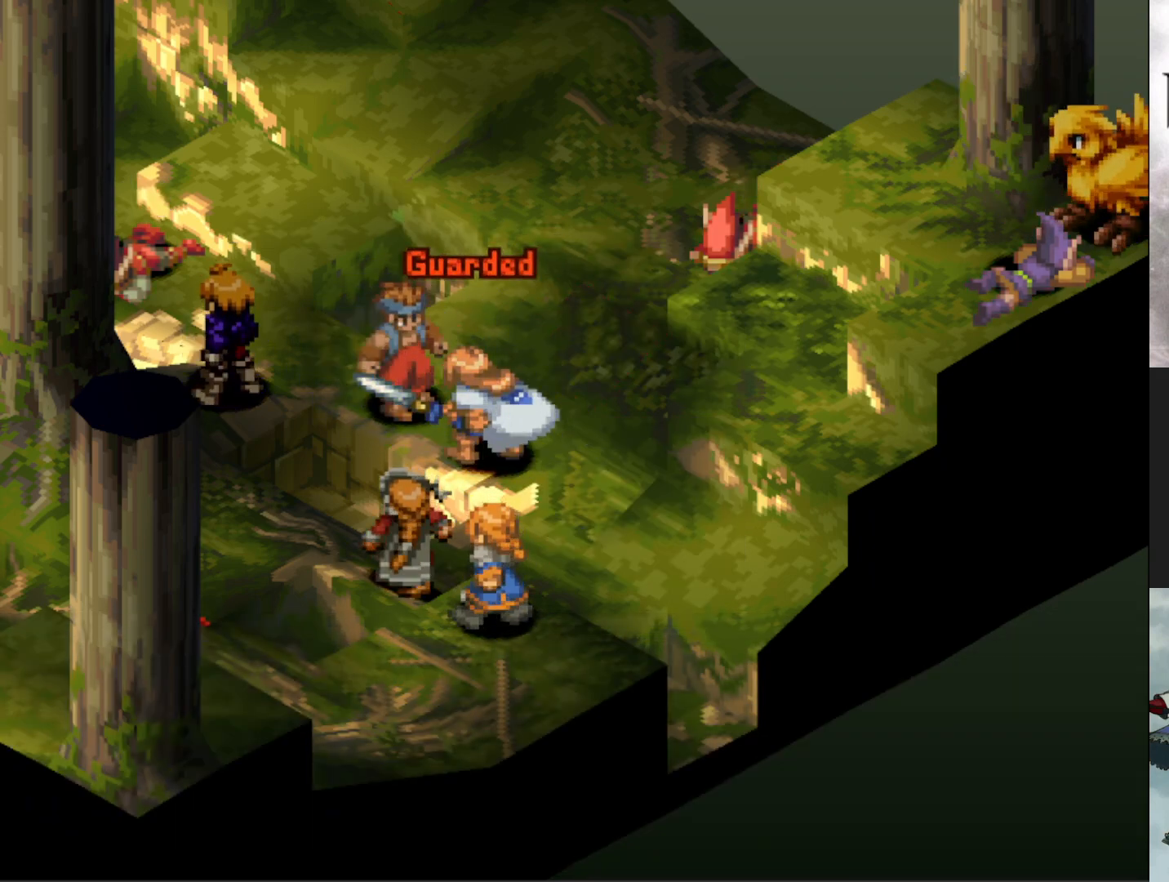
{"buttons": [], "events": []}
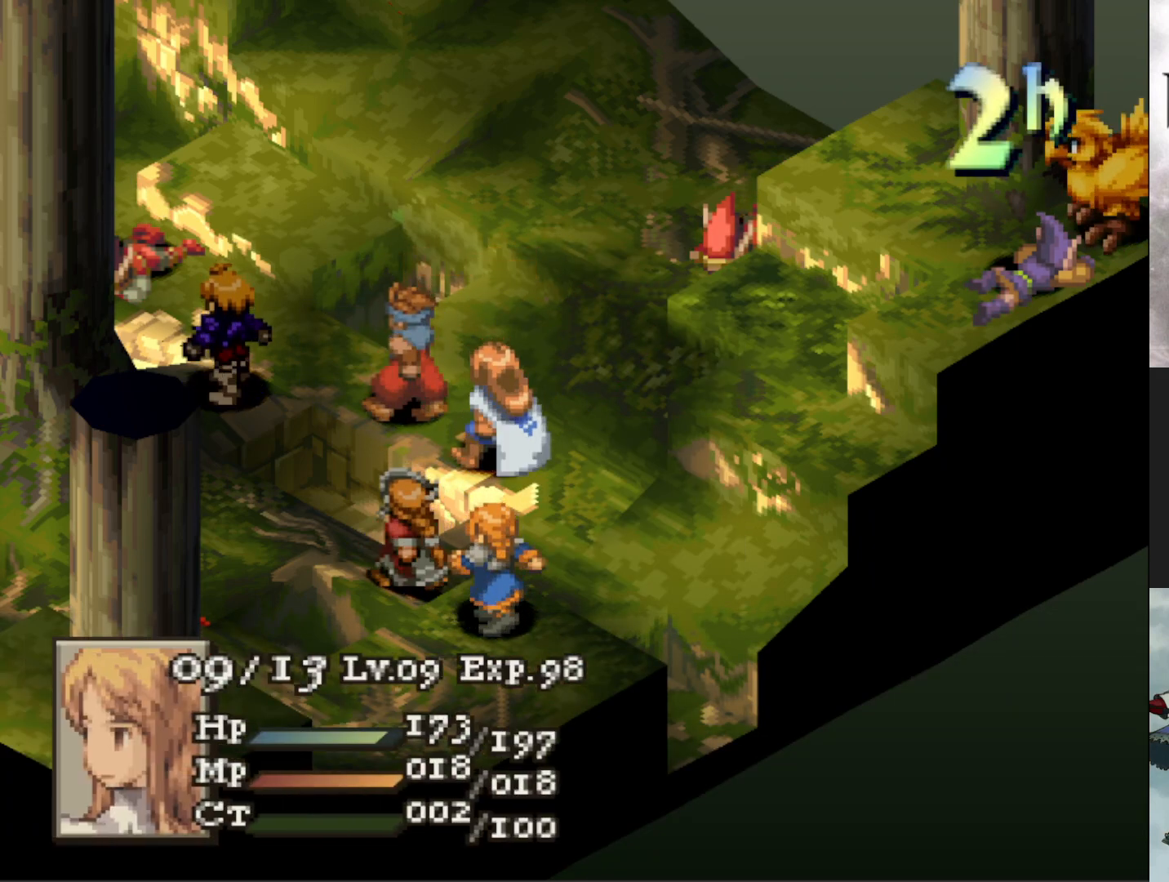
{"buttons": [], "events": [[351, "CIRCLE", "down"], [451, "CIRCLE", "up"]]}
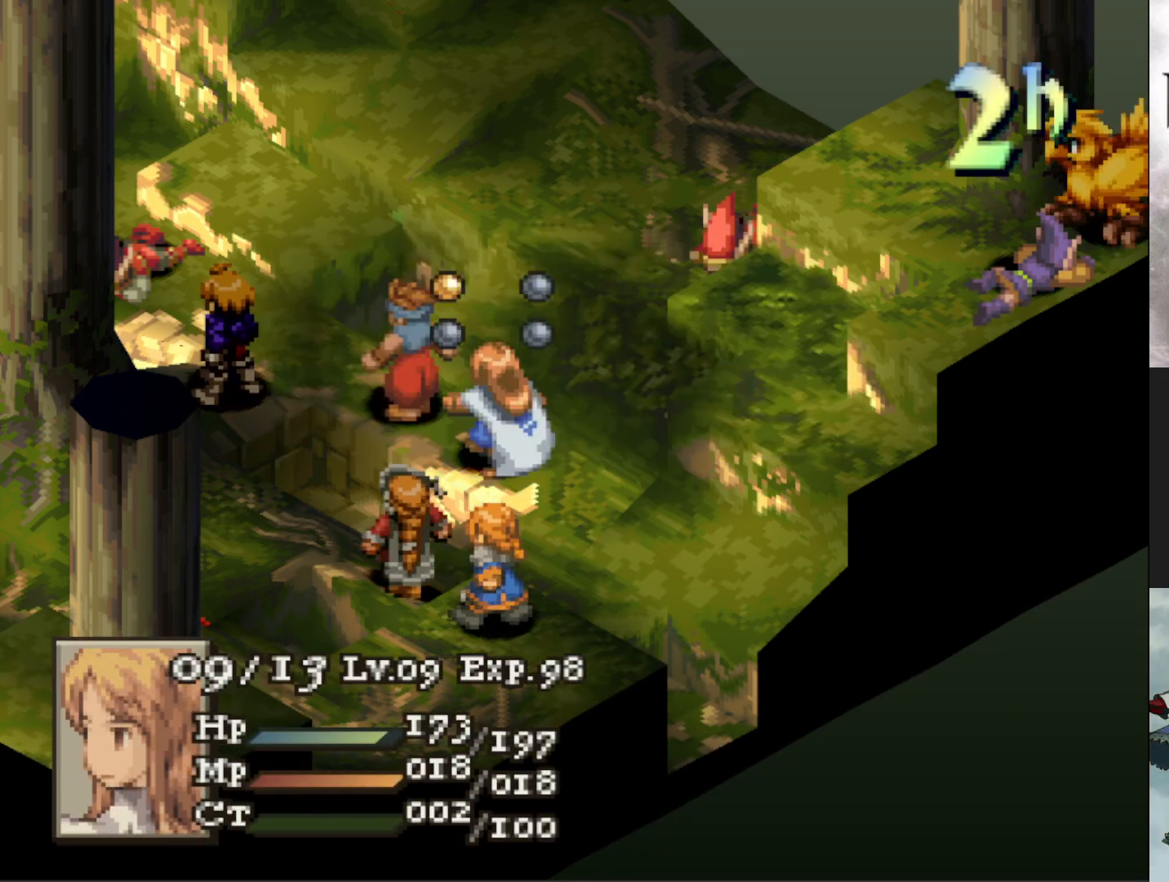
{"buttons": [], "events": [[16, "CIRCLE", "down"], [117, "CIRCLE", "up"]]}
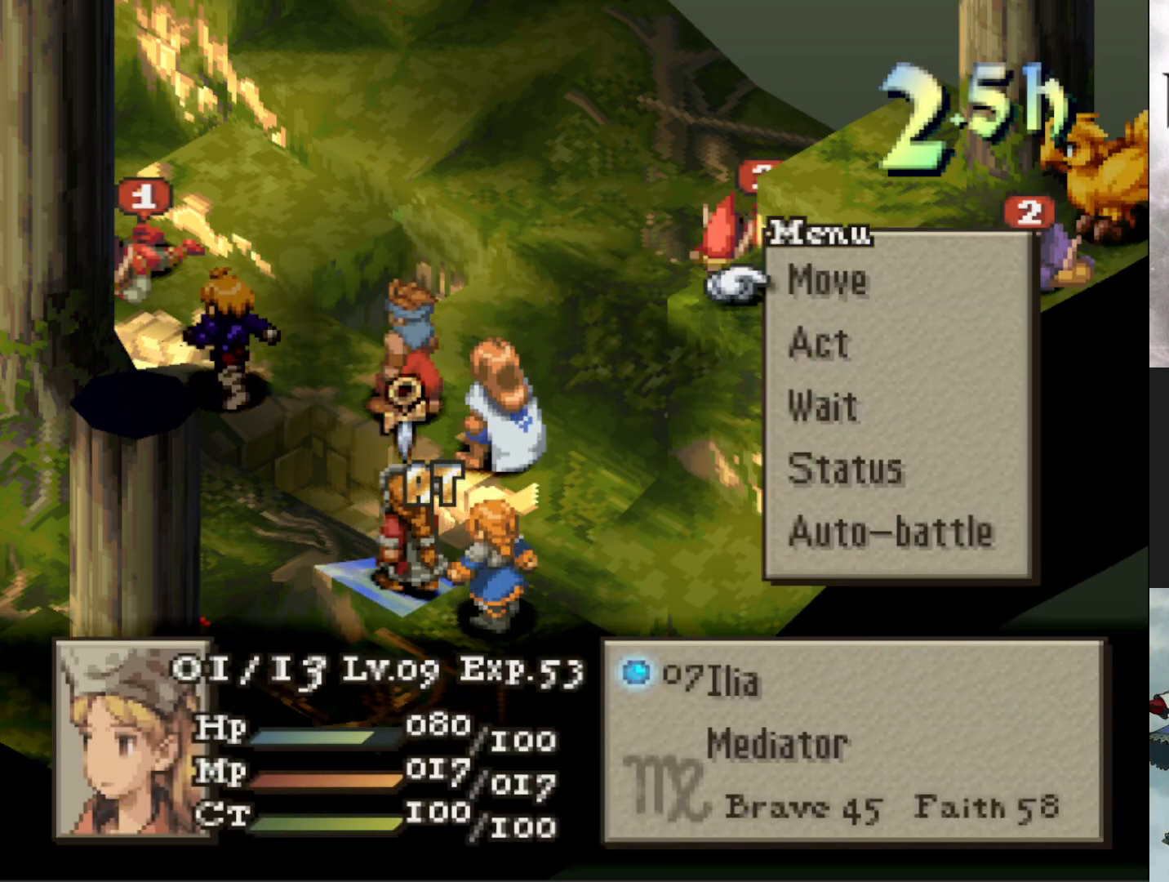
{"buttons": ["DPAD_UP"], "events": [[50, "CIRCLE", "down"], [117, "CIRCLE", "up"], [234, "CIRCLE", "down"], [334, "CIRCLE", "up"], [467, "DPAD_UP", "down"]]}
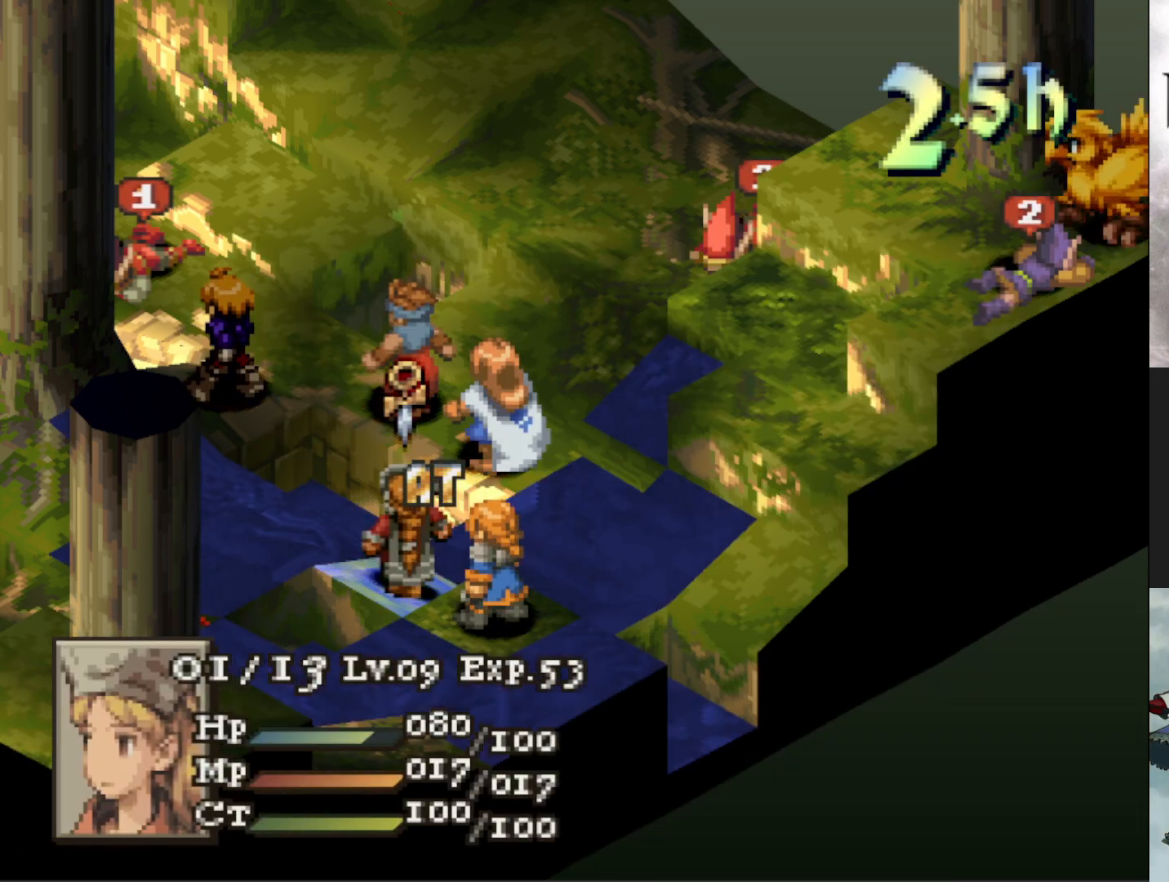
{"buttons": [], "events": [[50, "DPAD_UP", "up"], [150, "DPAD_UP", "down"], [250, "DPAD_UP", "up"]]}
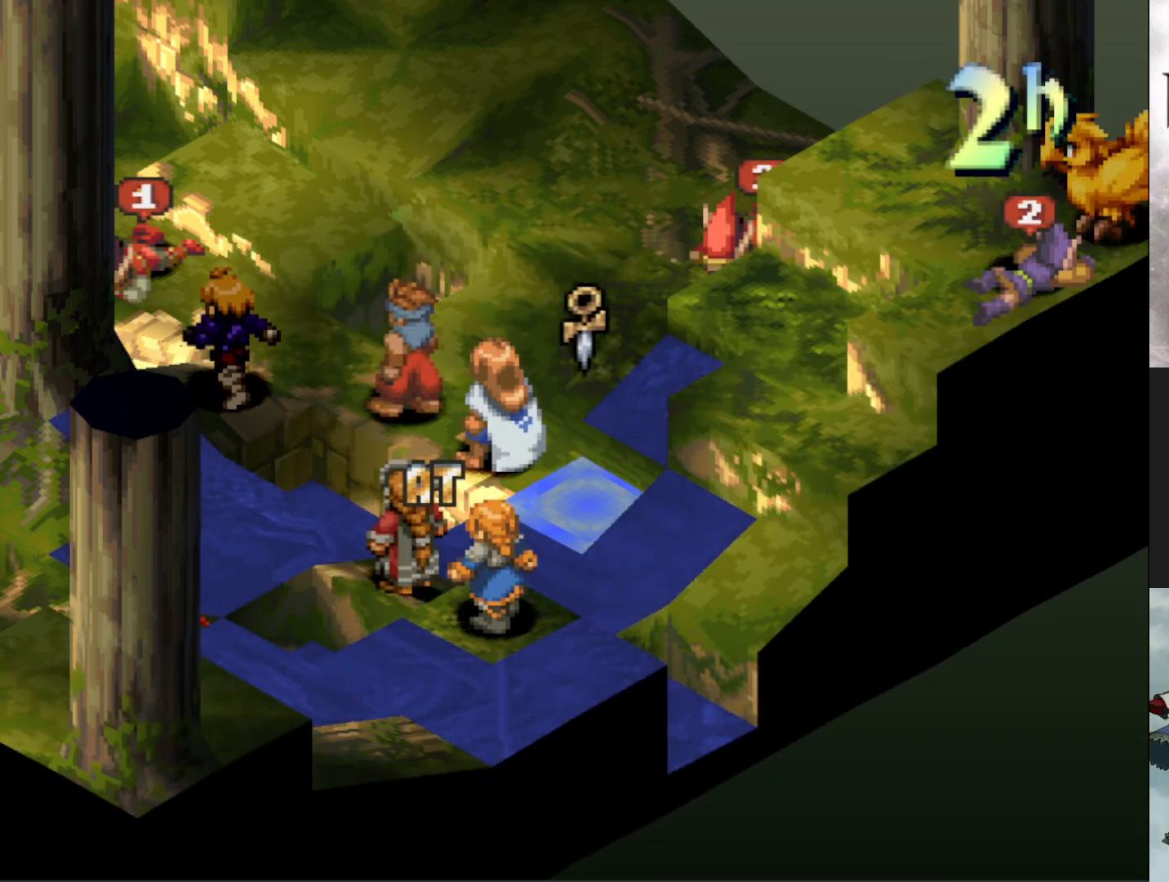
{"buttons": [], "events": [[401, "DPAD_DOWN", "down"], [501, "DPAD_DOWN", "up"]]}
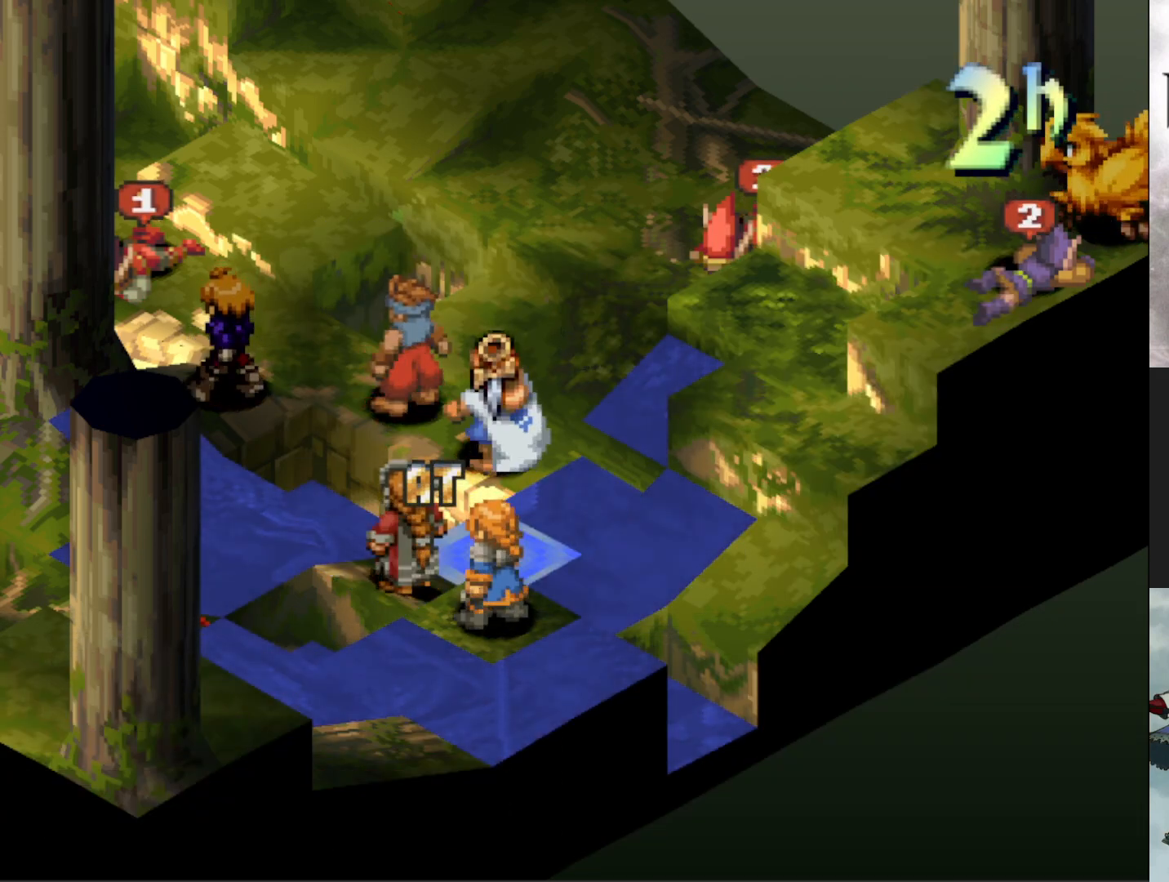
{"buttons": [], "events": [[367, "DPAD_RIGHT", "down"], [467, "DPAD_RIGHT", "up"]]}
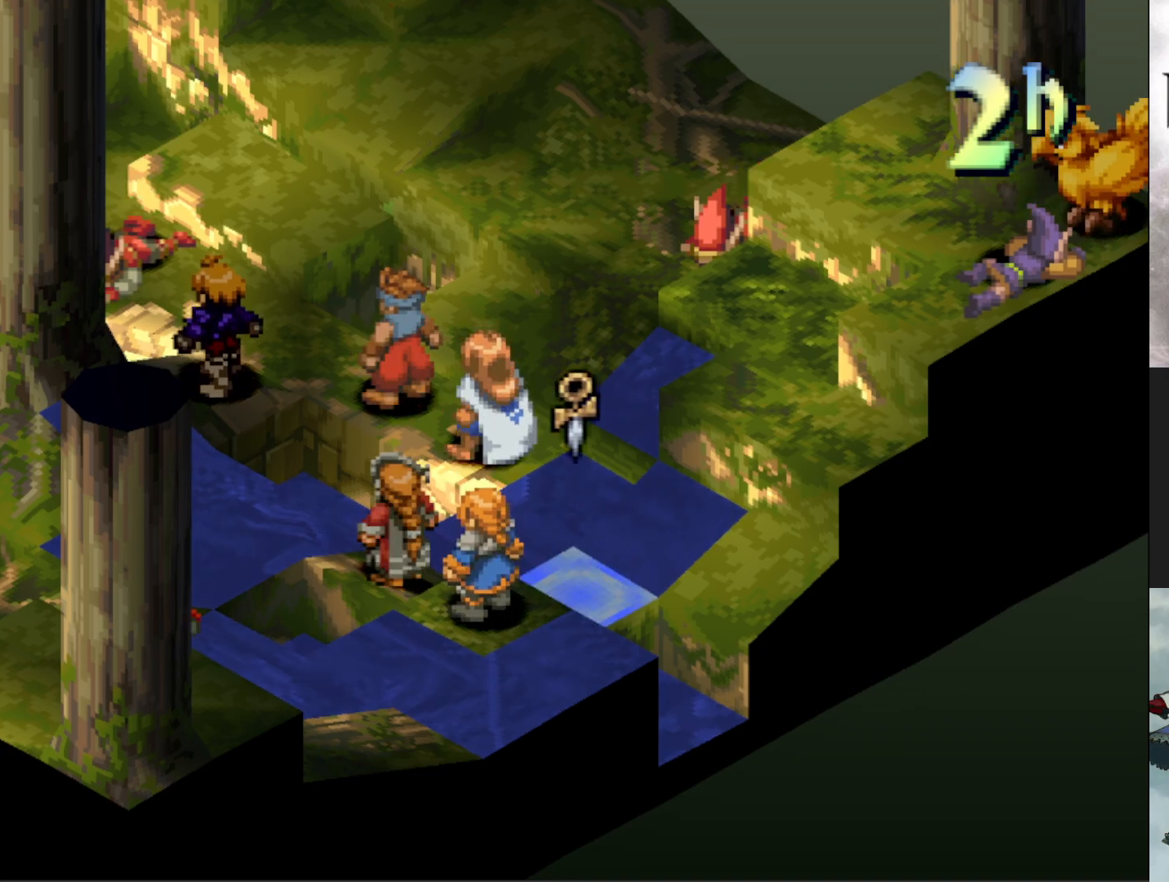
{"buttons": [], "events": [[267, "DPAD_DOWN", "down"], [367, "DPAD_DOWN", "up"]]}
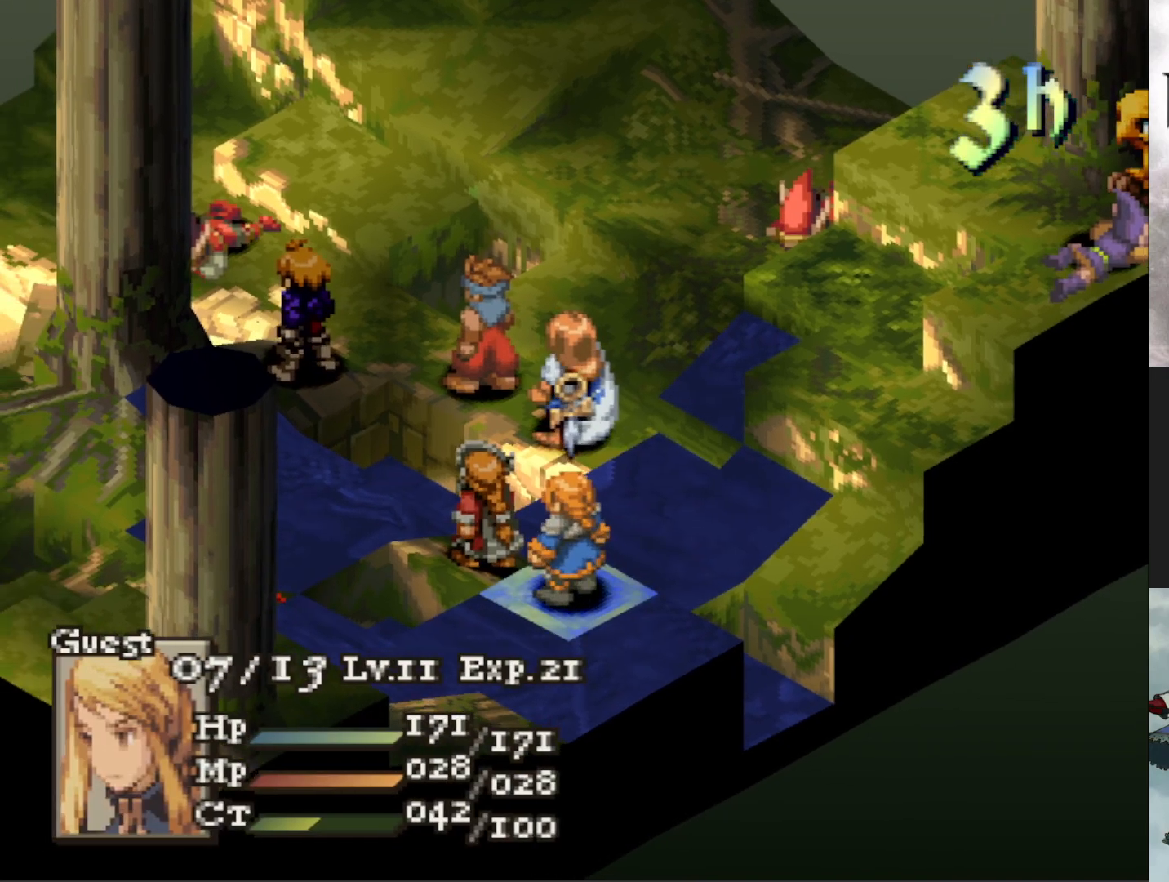
{"buttons": [], "events": [[383, "DPAD_LEFT", "down"], [417, "DPAD_LEFT", "up"]]}
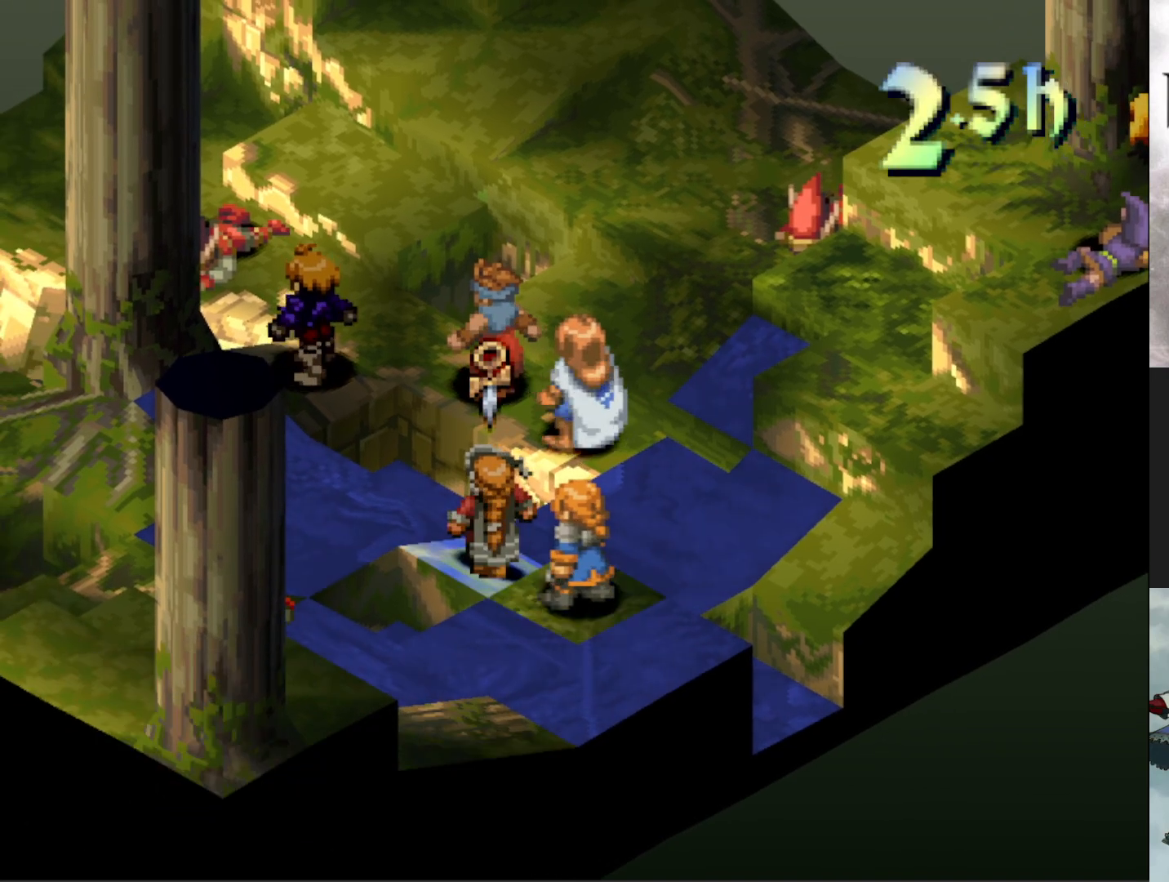
{"buttons": [], "events": [[17, "DPAD_LEFT", "down"], [100, "DPAD_LEFT", "up"], [200, "DPAD_LEFT", "down"], [301, "DPAD_LEFT", "up"], [417, "DPAD_LEFT", "down"], [484, "DPAD_LEFT", "up"]]}